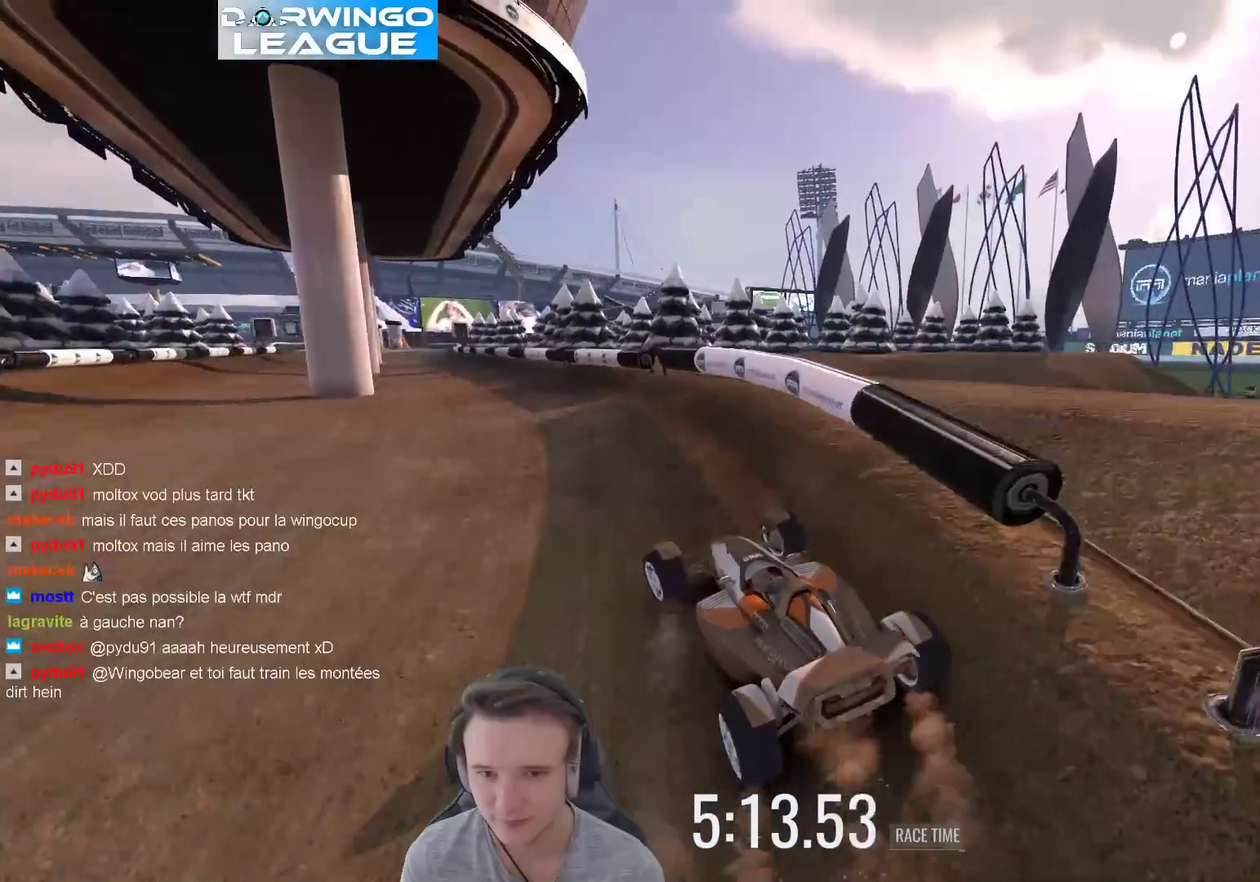
Gameplay with a controller (Xbox layout); each line is a JSON object with the inputs held at the frame after it. "events" lists button and stick changes between this image and that frame as [ms after this image, input, new state], when the widget could be followed in between. Not read: A L3 R3.
{"buttons": ["L1"], "left_stick": "center", "right_stick": "center", "events": [[67, "left_stick", "center"], [233, "left_stick", "left"], [367, "left_stick", "center"], [467, "L1", "down"]]}
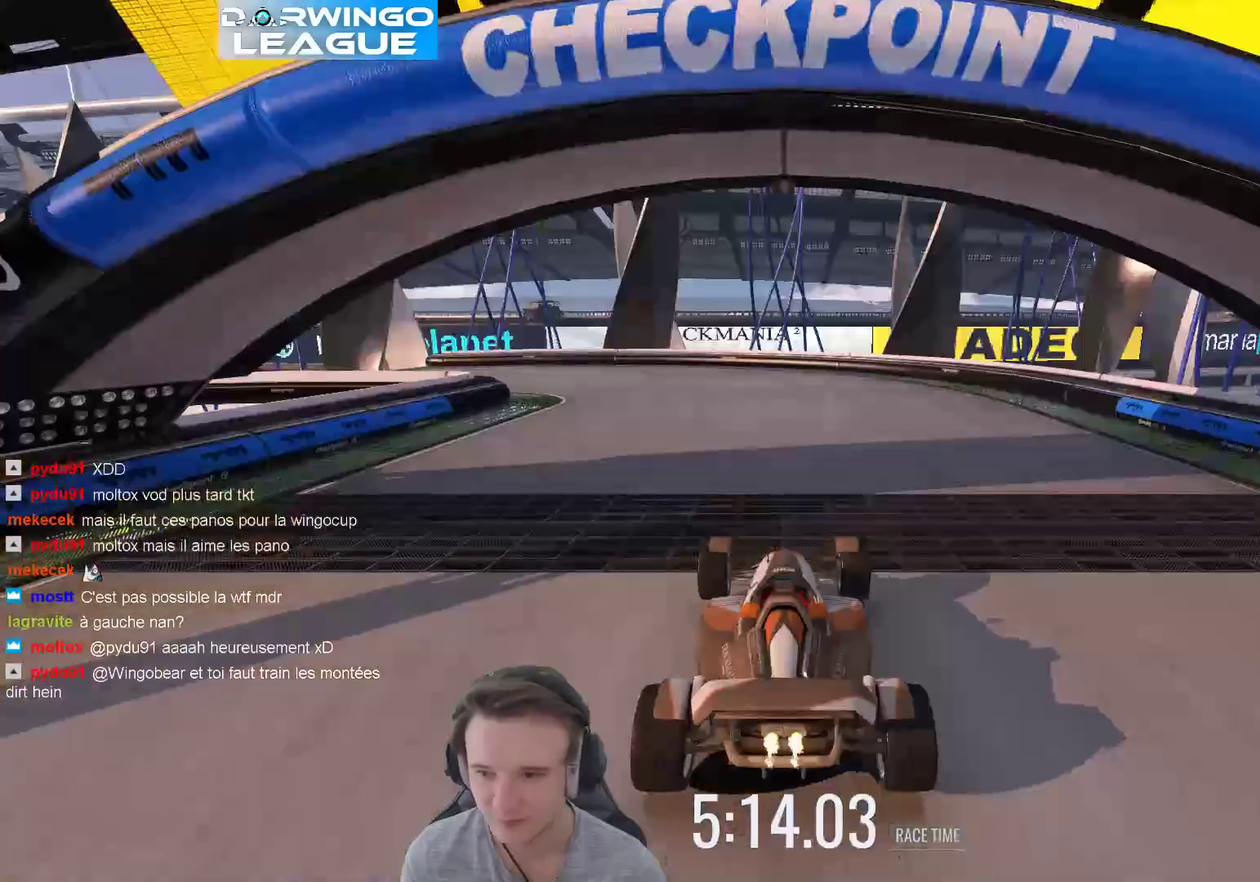
{"buttons": [], "left_stick": "center", "right_stick": "center", "events": [[67, "L1", "up"], [133, "left_stick", "up-left"], [400, "left_stick", "center"]]}
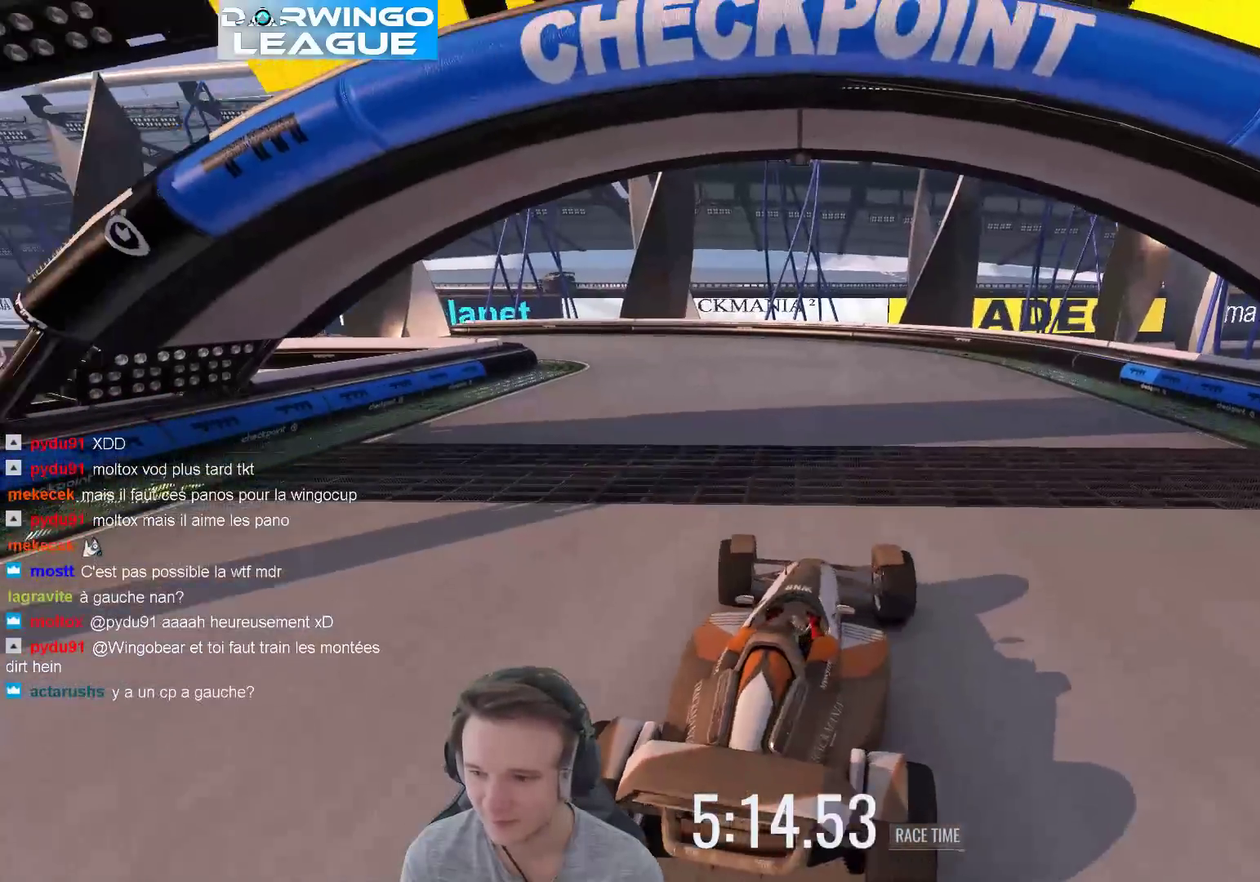
{"buttons": [], "left_stick": "center", "right_stick": "center", "events": [[133, "left_stick", "left"], [267, "left_stick", "center"]]}
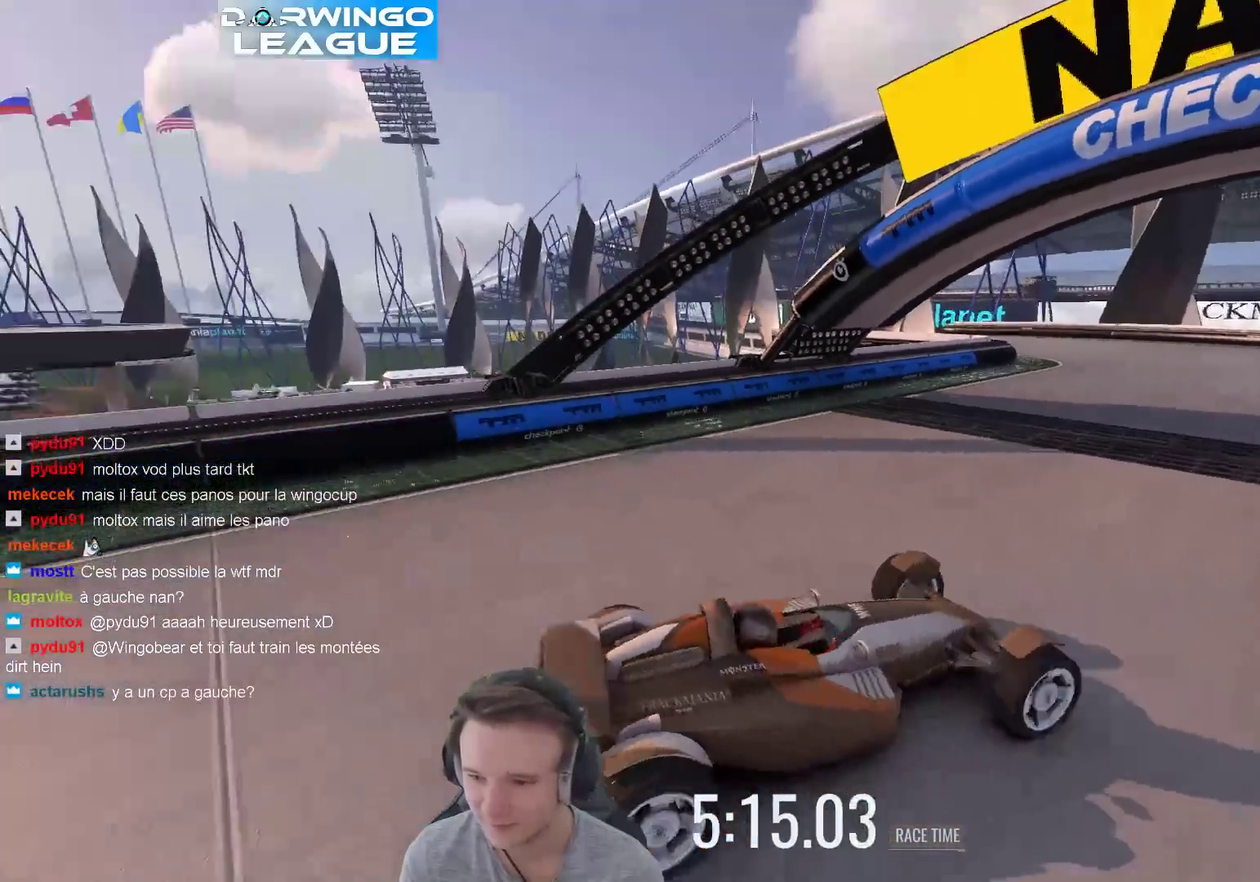
{"buttons": [], "left_stick": "center", "right_stick": "center", "events": [[67, "left_stick", "up-left"], [283, "left_stick", "left"], [333, "left_stick", "up-left"], [383, "left_stick", "center"]]}
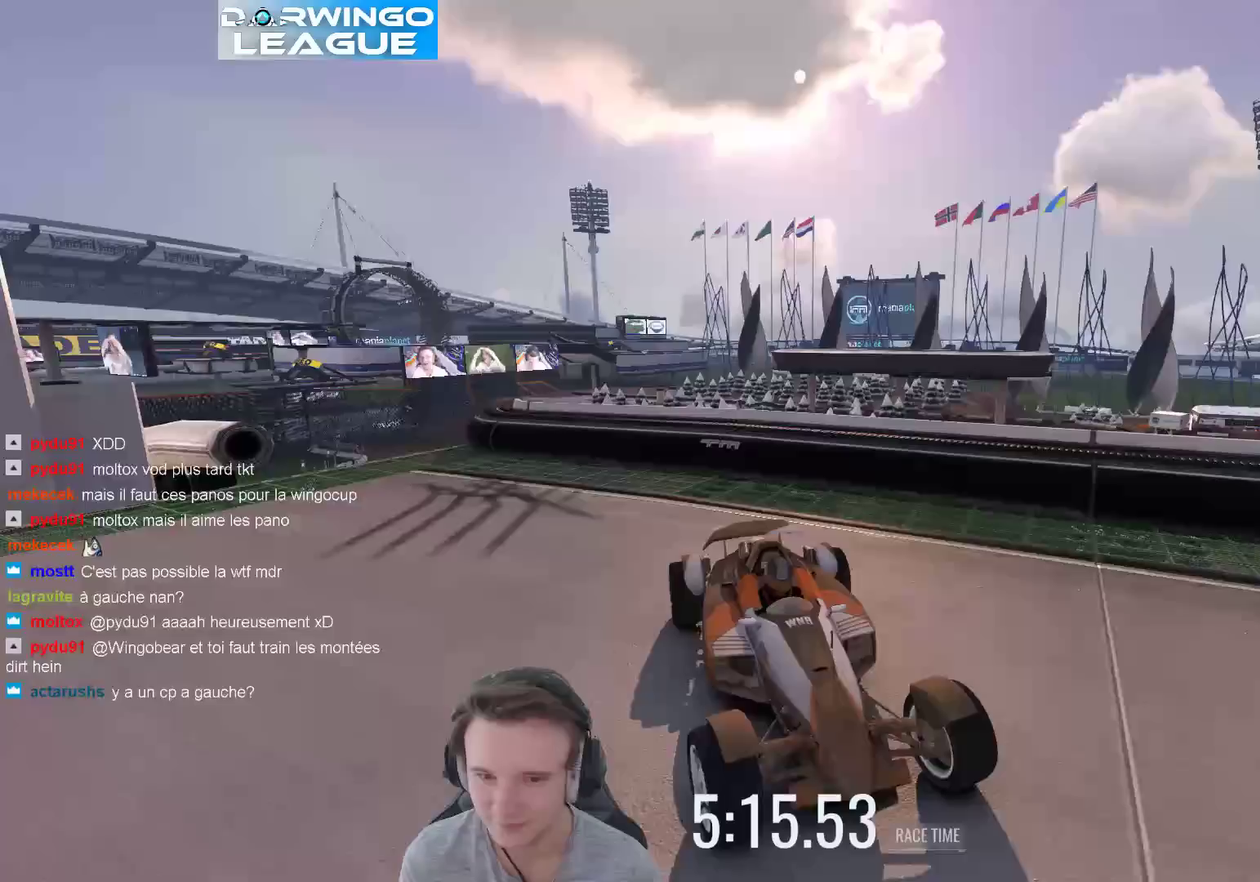
{"buttons": ["B"], "left_stick": "right", "right_stick": "center", "events": [[67, "left_stick", "right"], [433, "B", "down"]]}
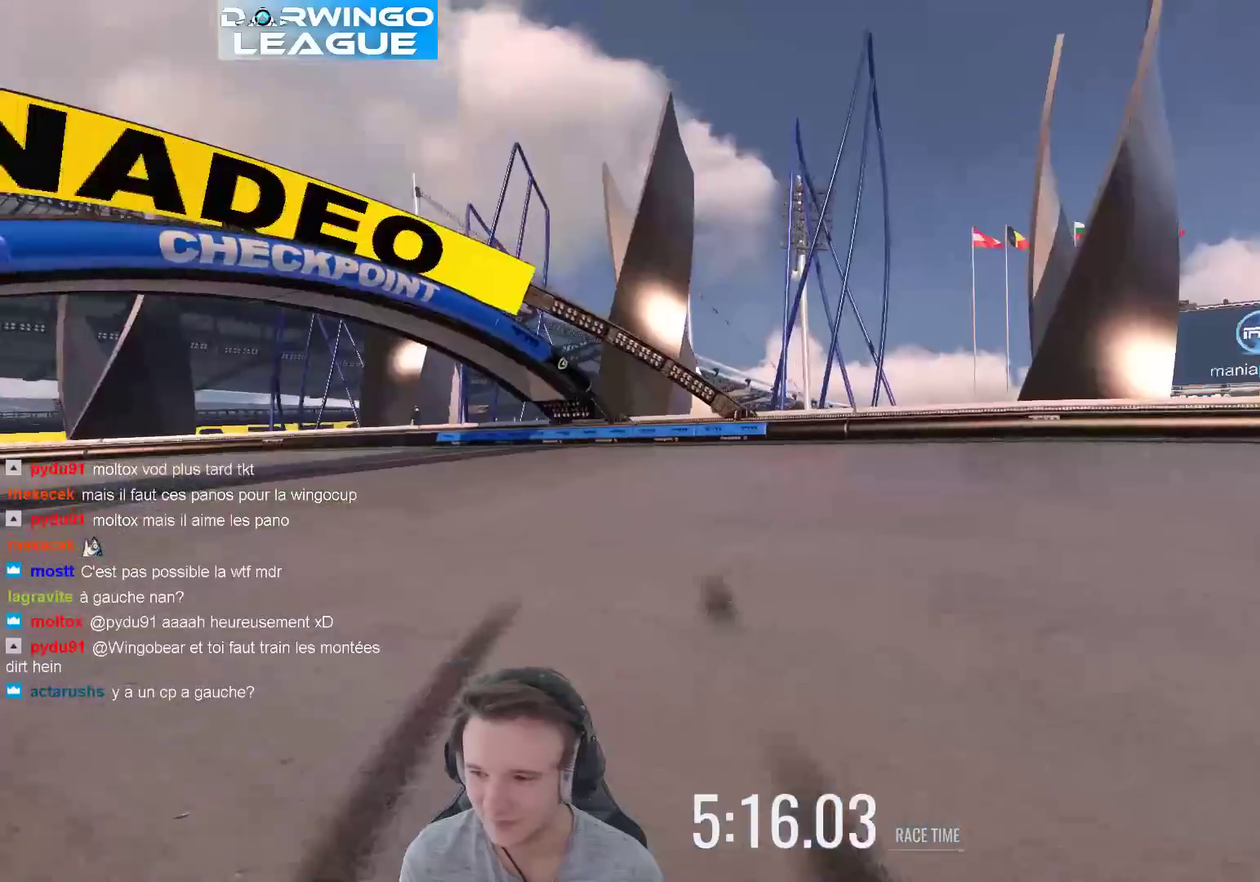
{"buttons": [], "left_stick": "center", "right_stick": "center", "events": [[67, "B", "up"], [500, "left_stick", "center"]]}
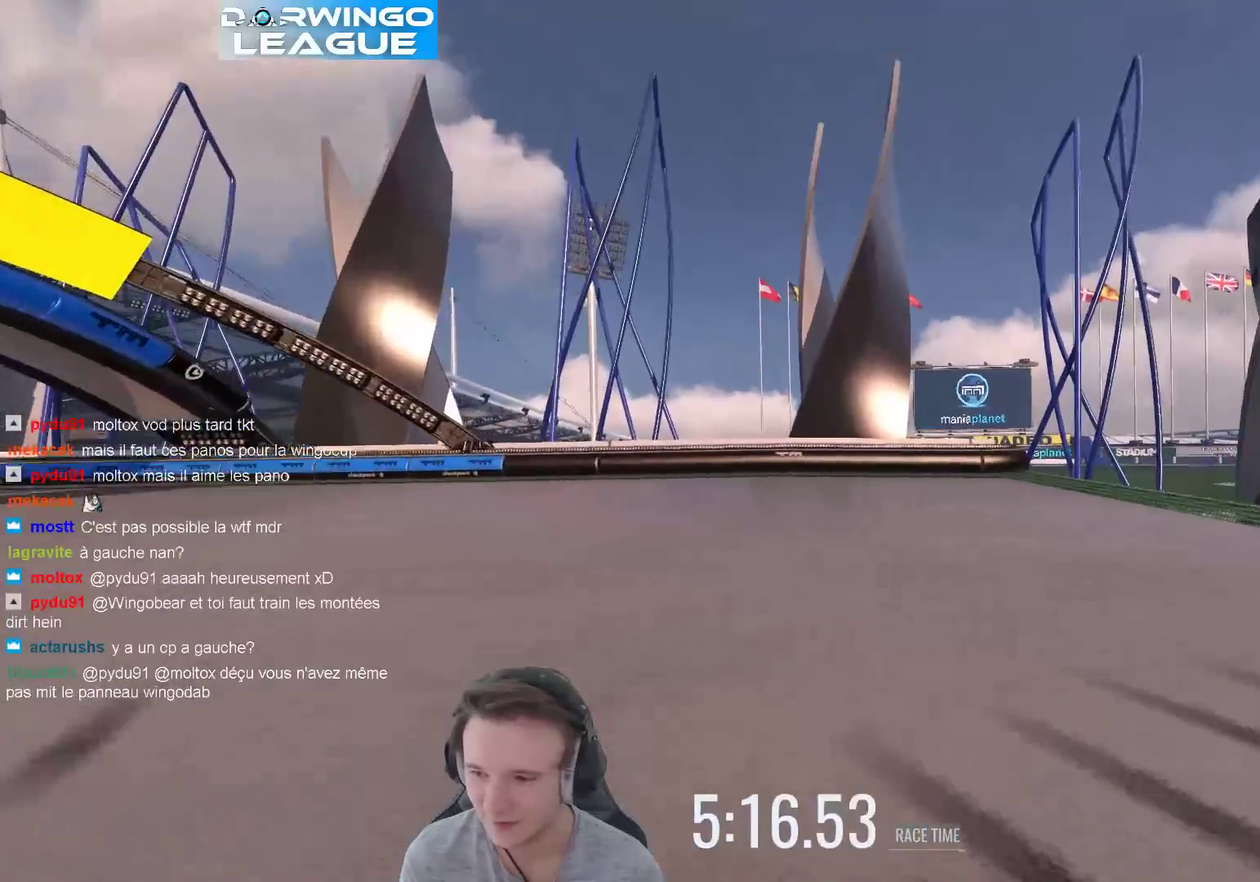
{"buttons": [], "left_stick": "left", "right_stick": "center", "events": [[133, "left_stick", "left"]]}
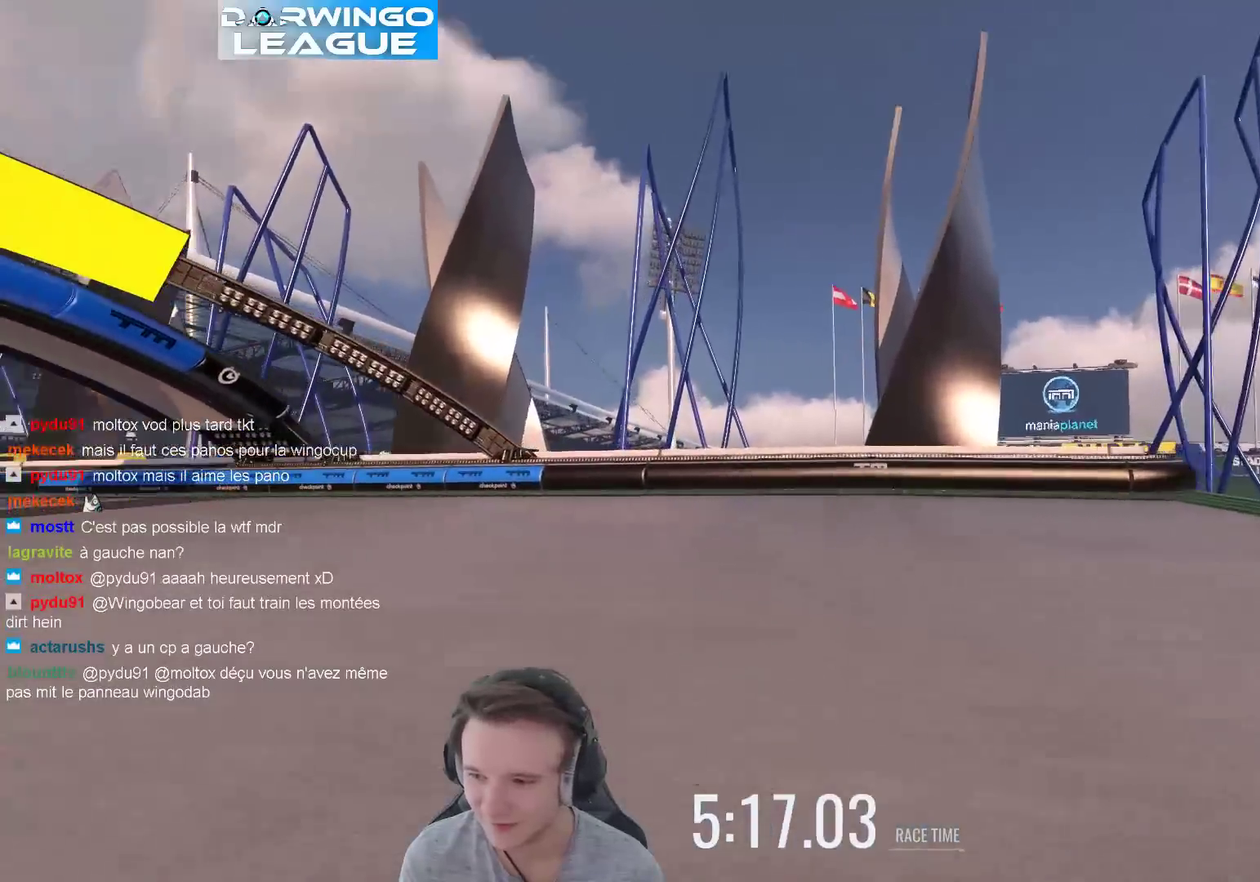
{"buttons": [], "left_stick": "left", "right_stick": "center", "events": [[167, "left_stick", "up-left"], [400, "left_stick", "center"], [467, "left_stick", "left"]]}
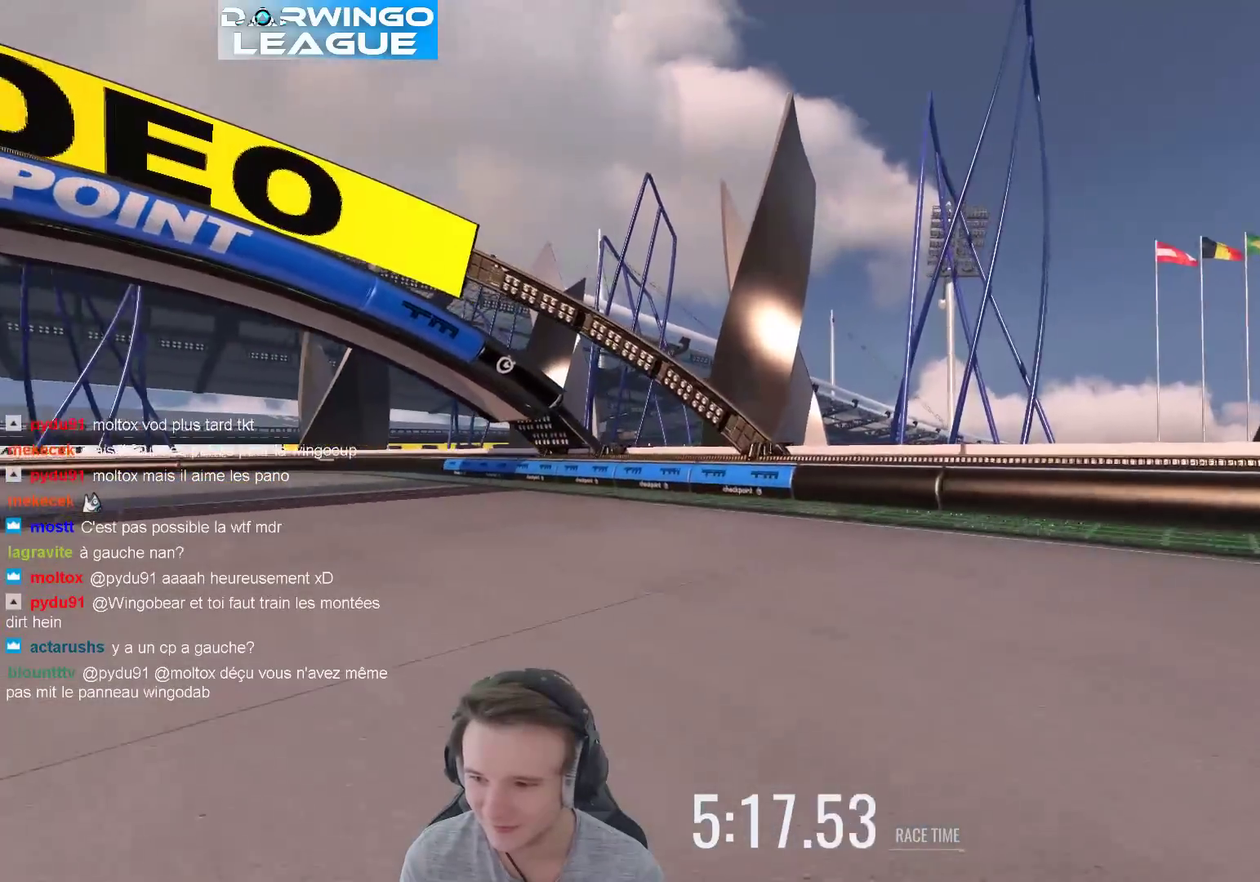
{"buttons": [], "left_stick": "center", "right_stick": "center", "events": [[233, "left_stick", "up-left"], [300, "left_stick", "left"], [500, "left_stick", "center"]]}
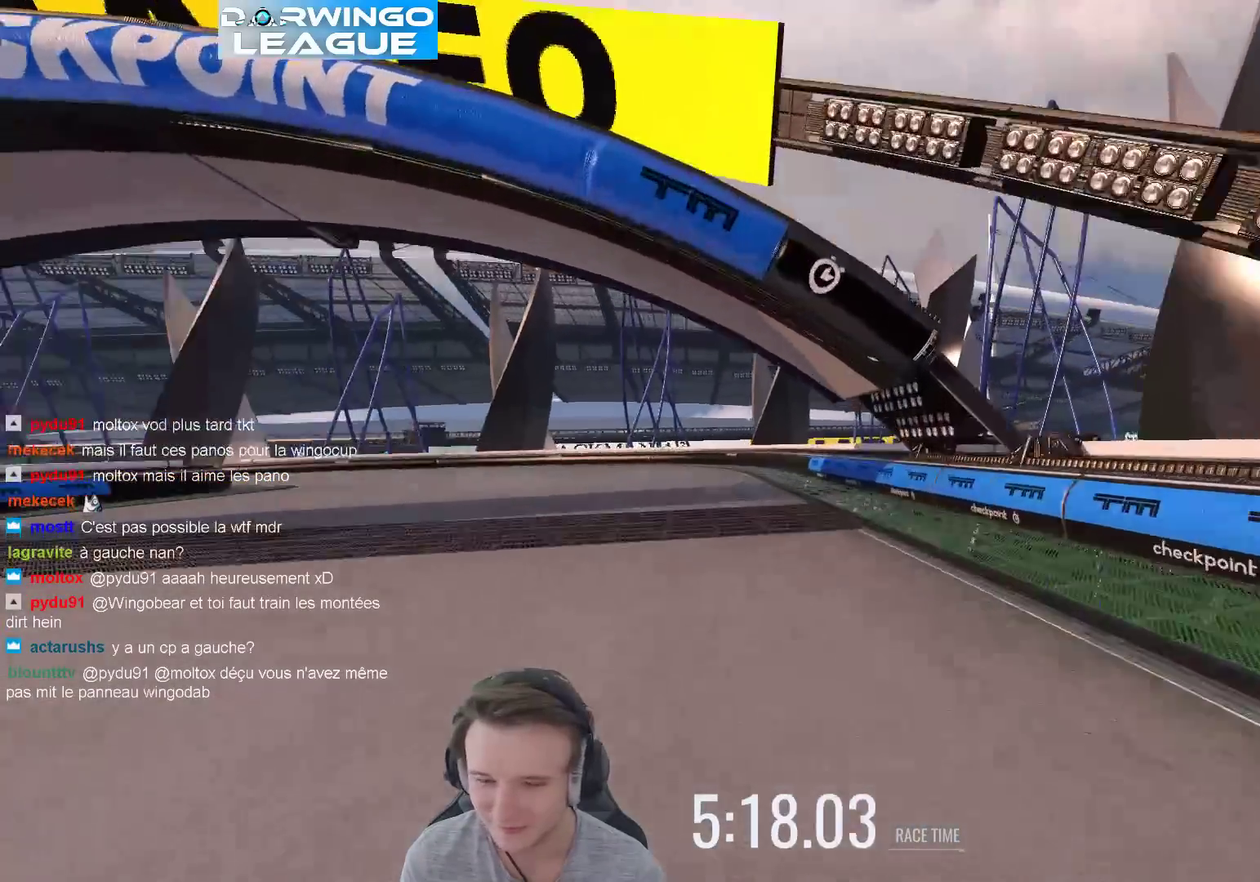
{"buttons": [], "left_stick": "center", "right_stick": "center", "events": []}
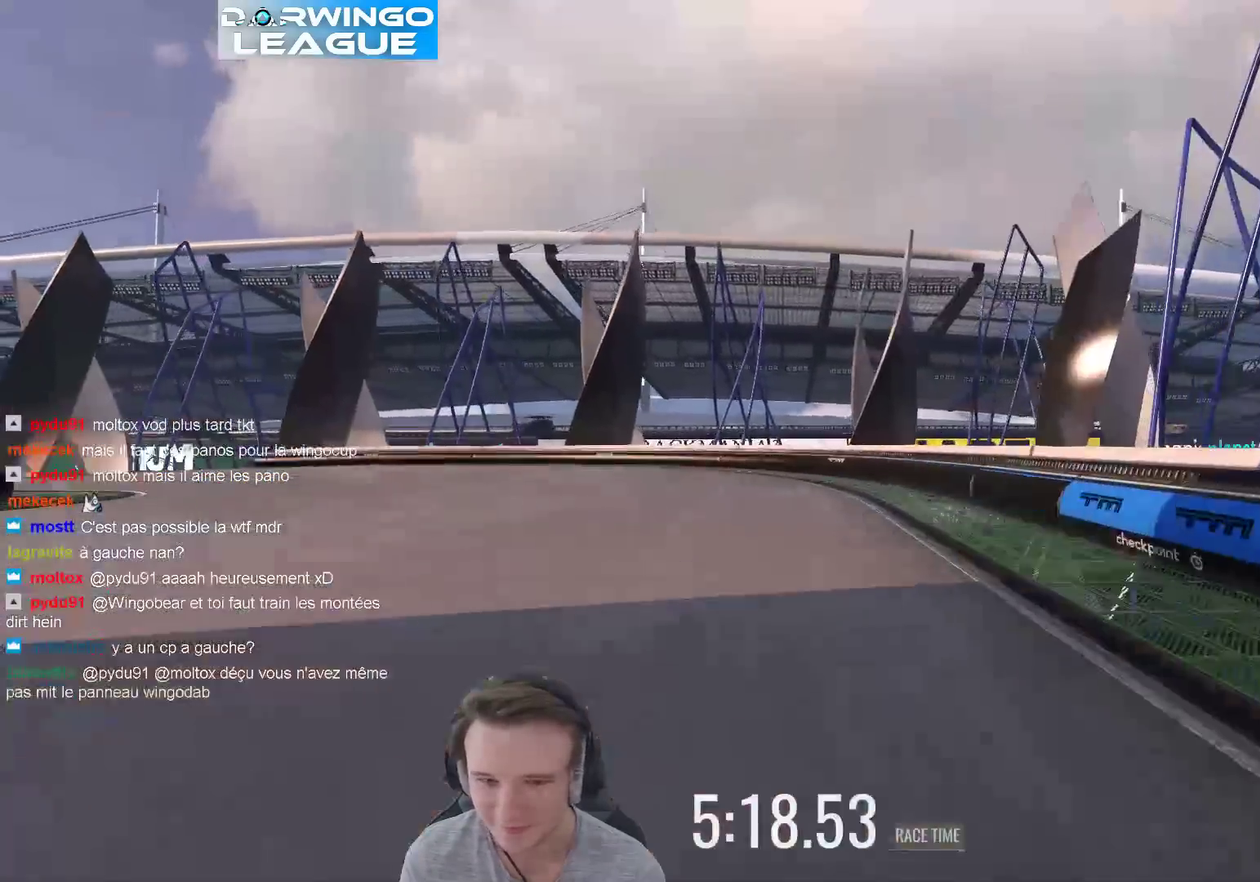
{"buttons": [], "left_stick": "left", "right_stick": "center", "events": [[100, "left_stick", "left"], [400, "left_stick", "up-left"], [450, "left_stick", "left"]]}
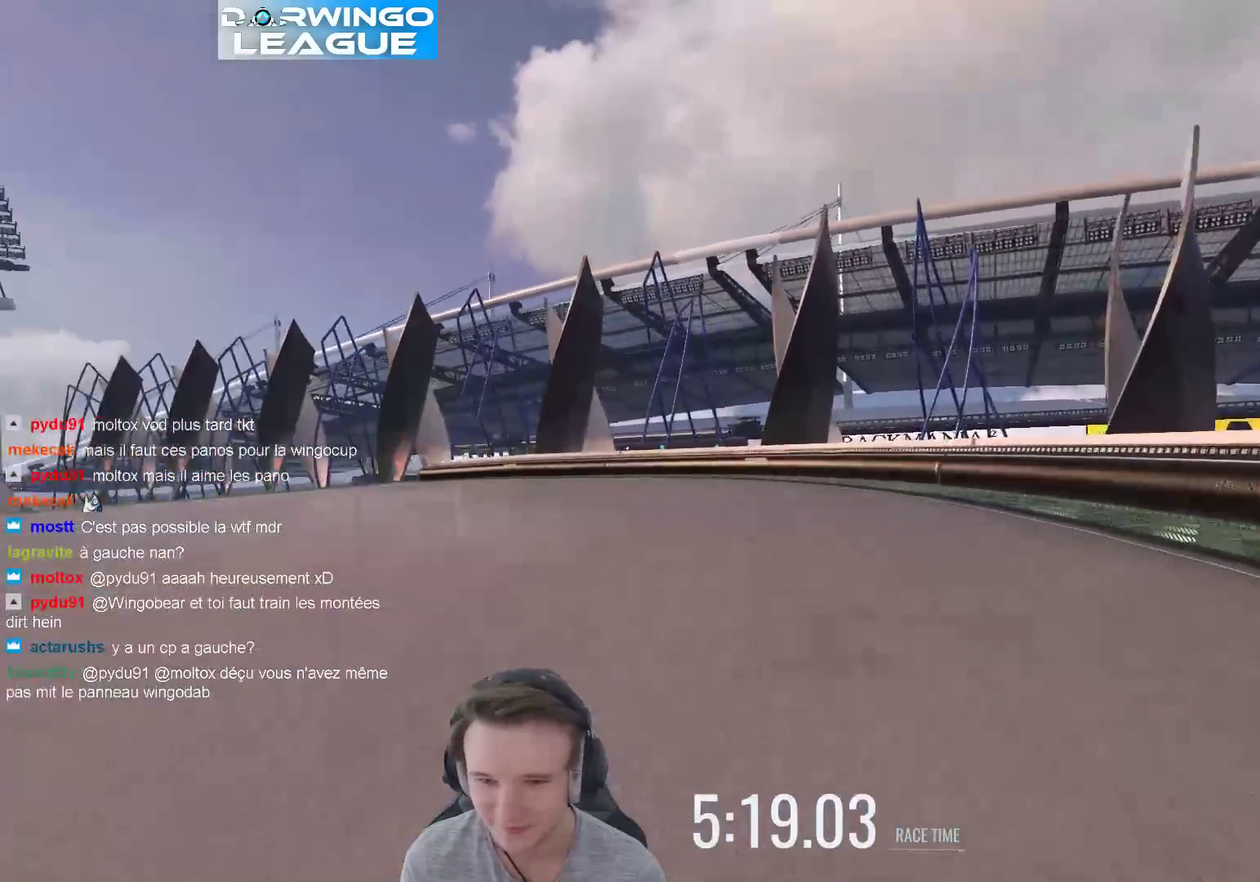
{"buttons": [], "left_stick": "up-left", "right_stick": "center", "events": [[200, "X", "down"], [333, "X", "up"], [500, "left_stick", "up-left"]]}
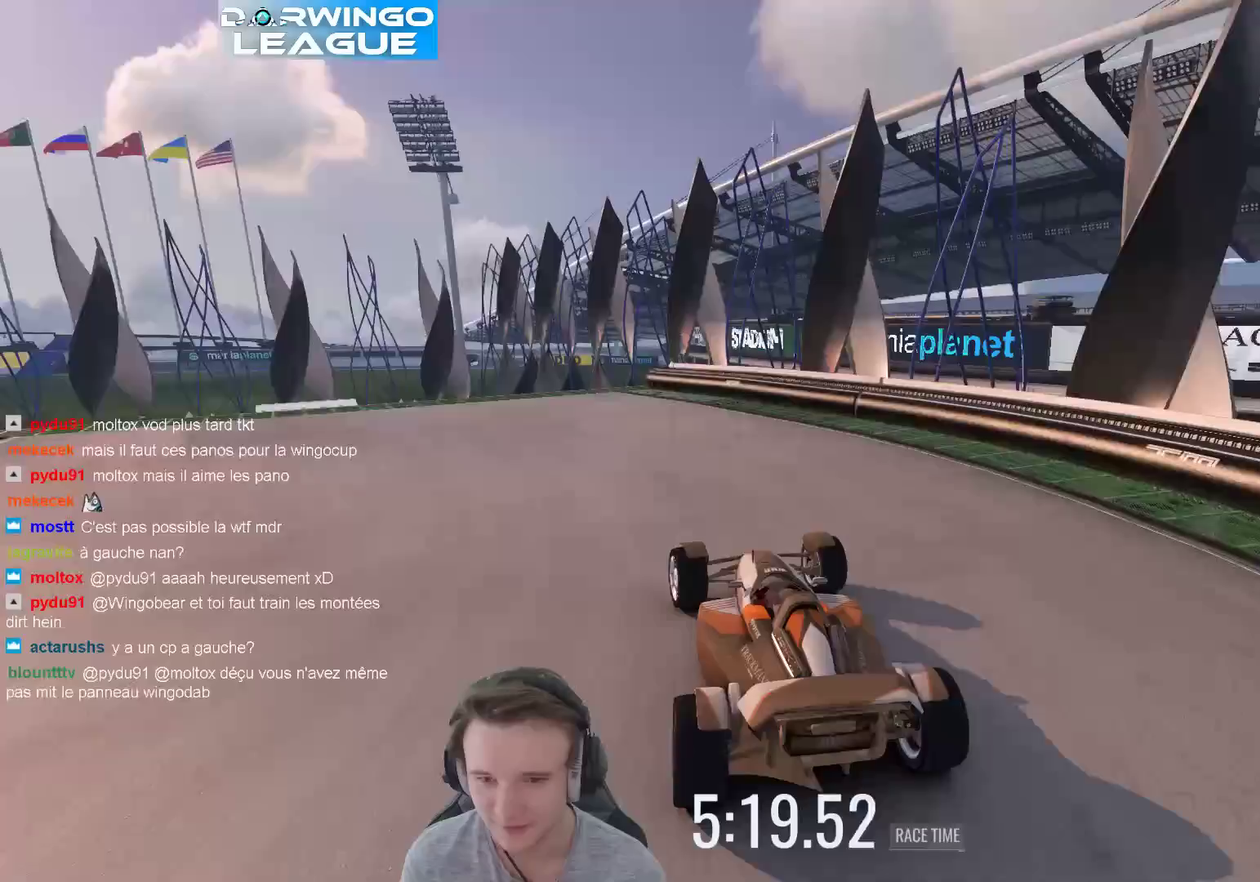
{"buttons": [], "left_stick": "center", "right_stick": "center", "events": [[233, "left_stick", "center"]]}
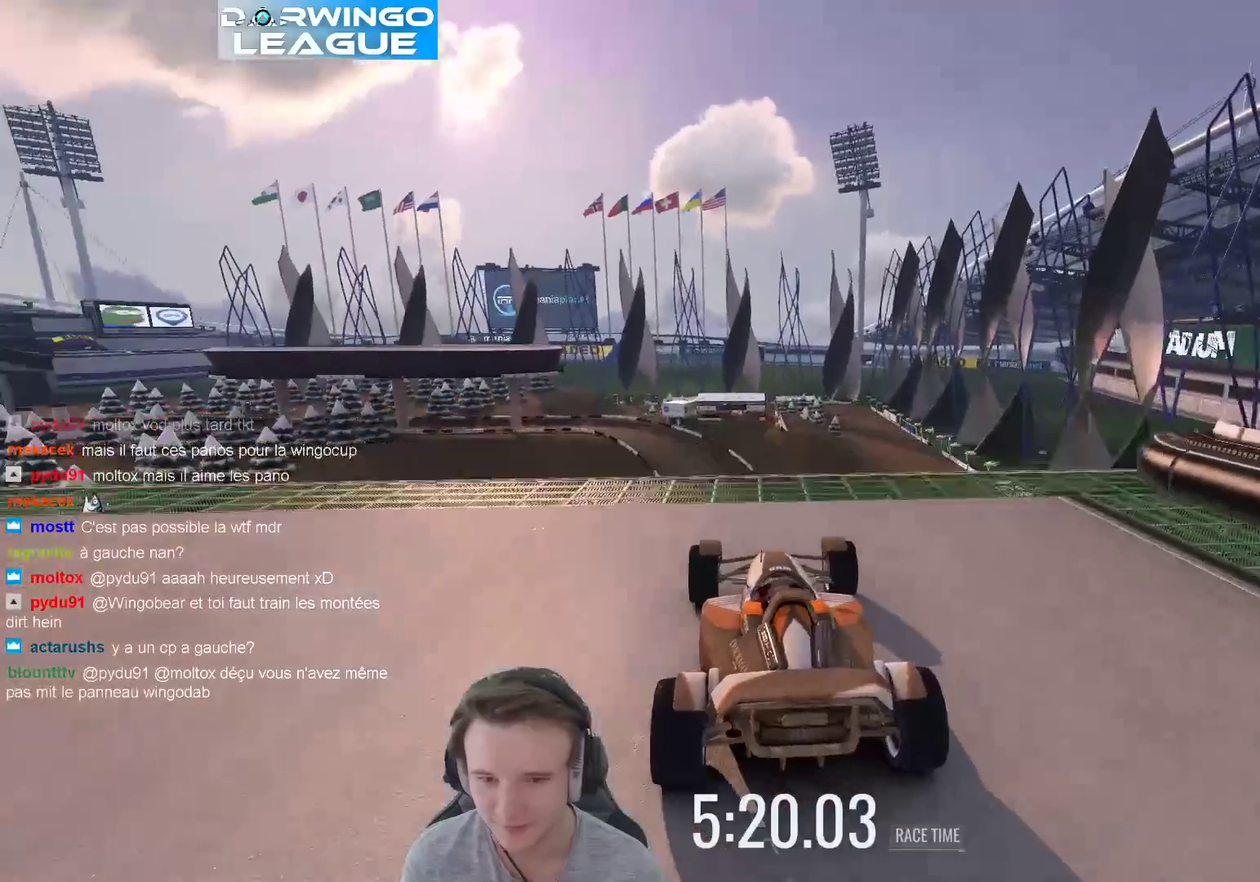
{"buttons": [], "left_stick": "left", "right_stick": "center", "events": [[167, "left_stick", "right"], [233, "left_stick", "center"], [433, "left_stick", "left"]]}
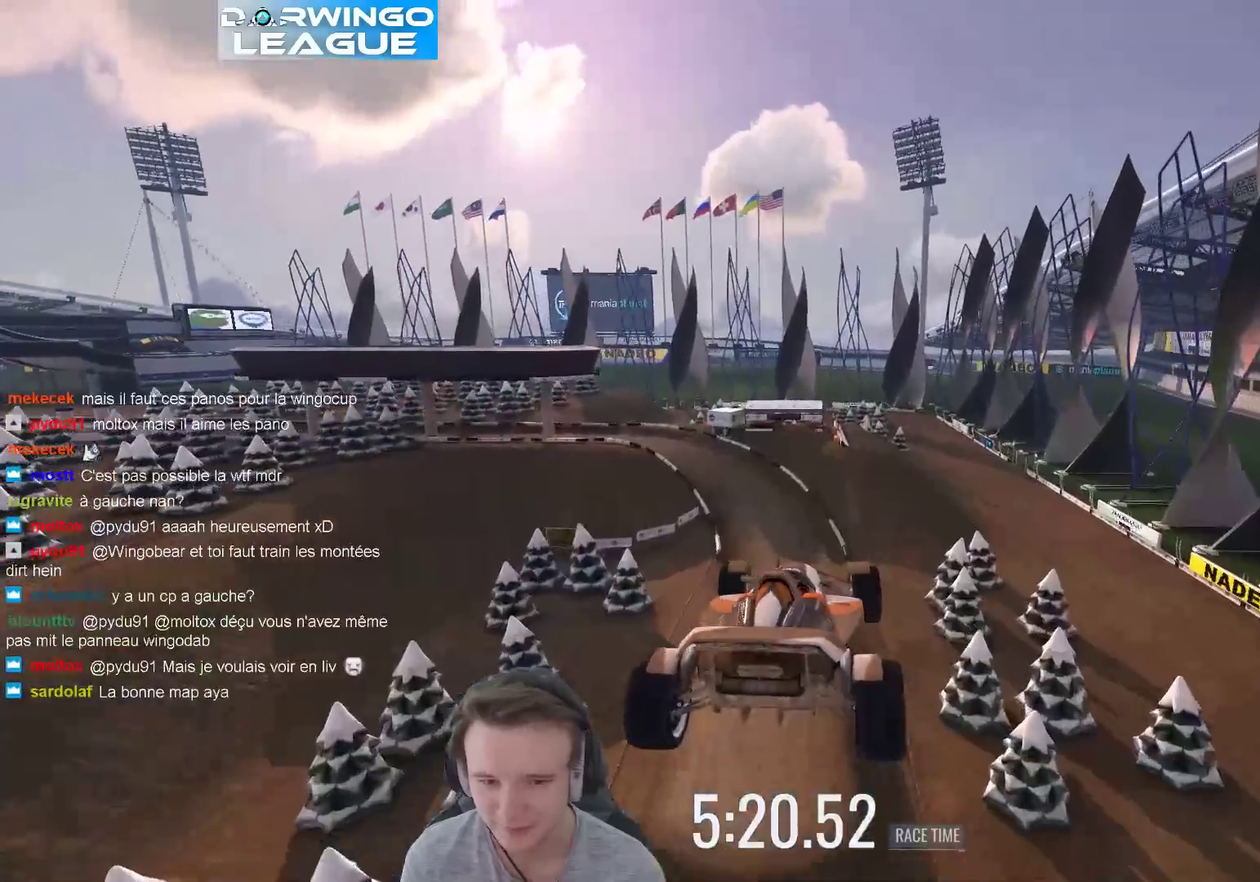
{"buttons": [], "left_stick": "left", "right_stick": "center", "events": []}
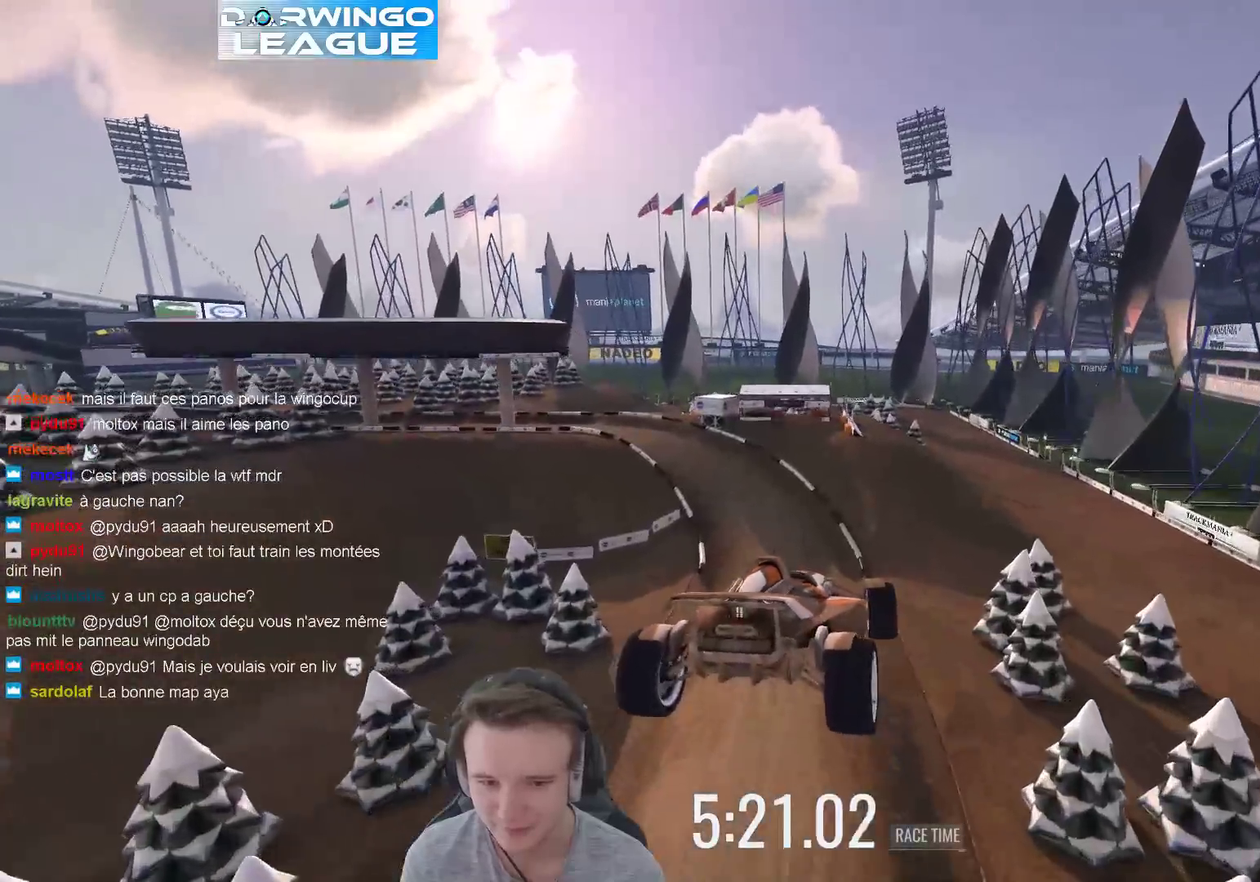
{"buttons": [], "left_stick": "left", "right_stick": "center", "events": []}
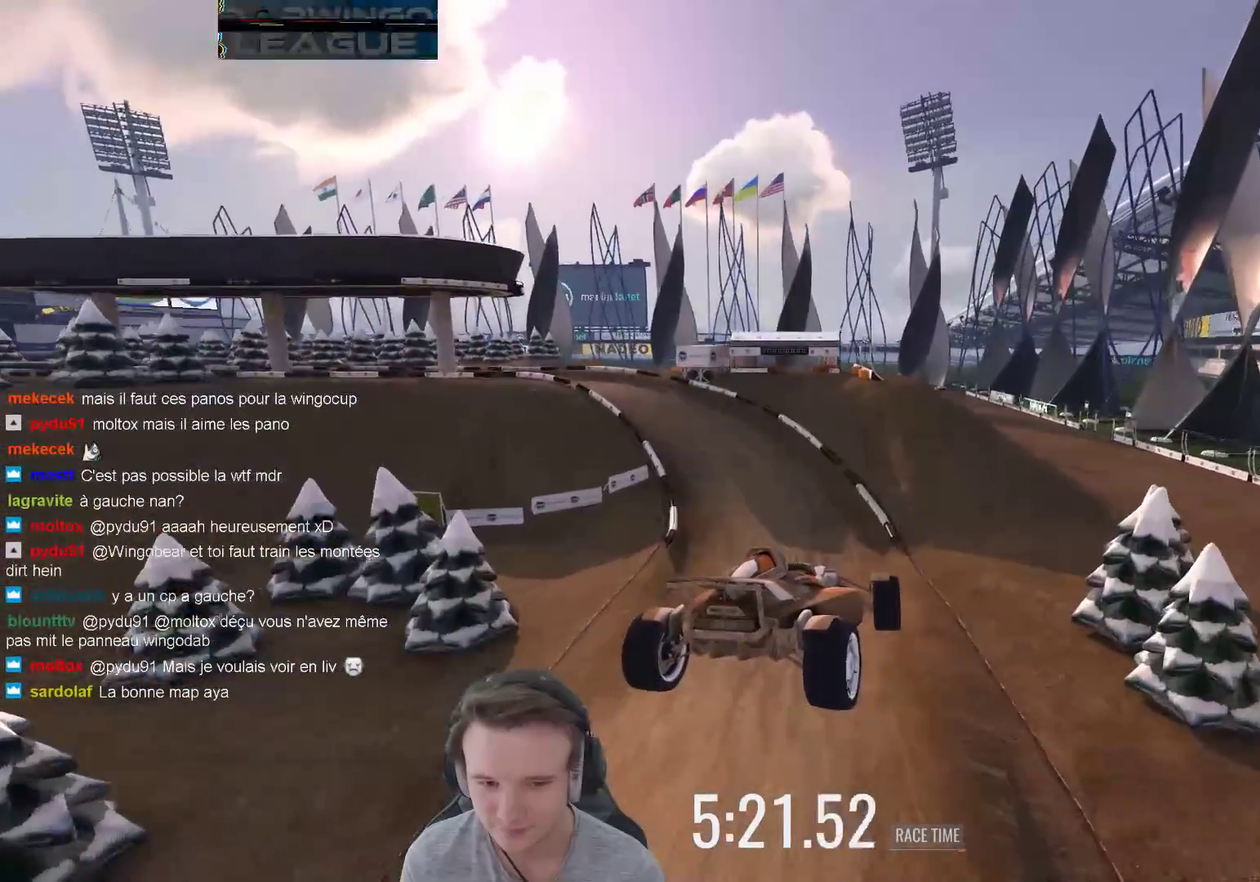
{"buttons": [], "left_stick": "left", "right_stick": "center", "events": [[133, "left_stick", "center"], [467, "left_stick", "left"]]}
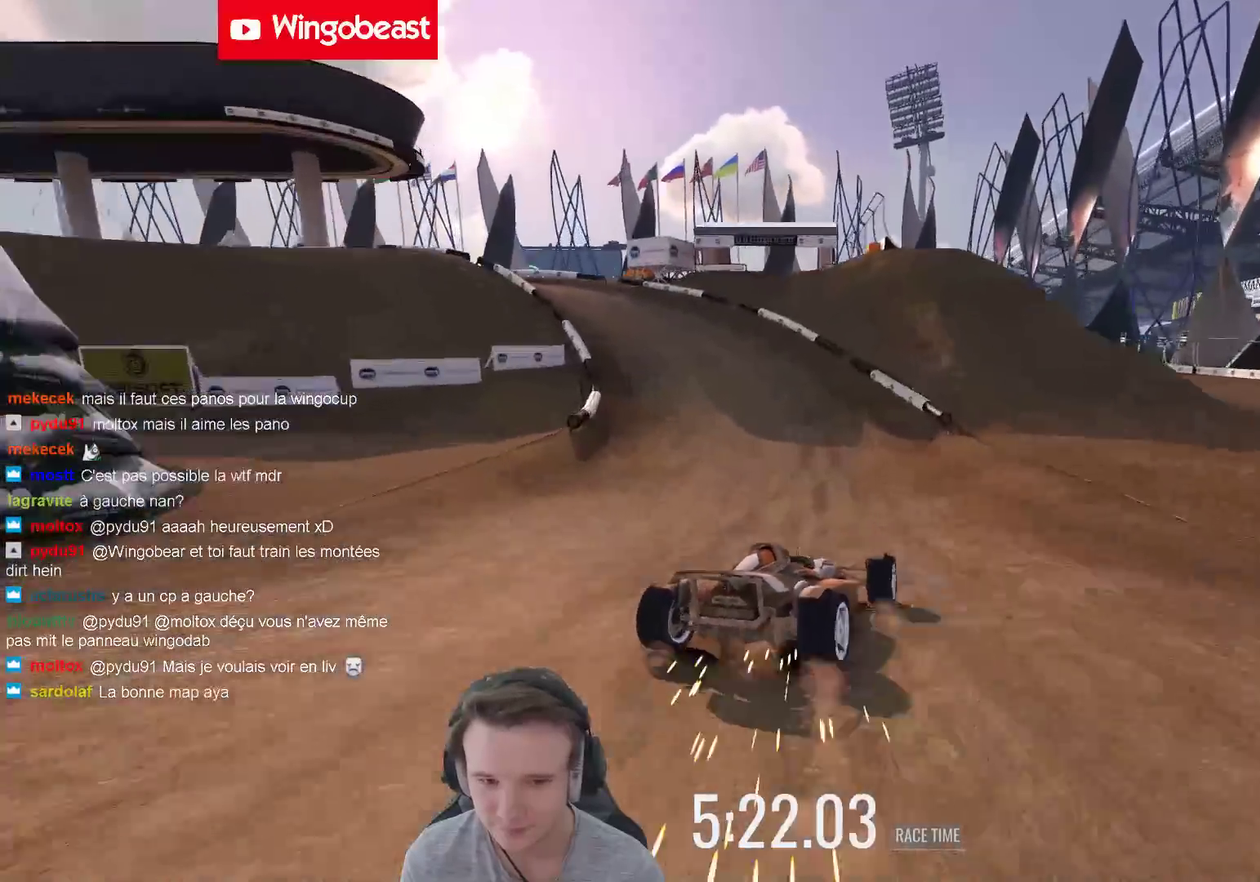
{"buttons": [], "left_stick": "left", "right_stick": "center", "events": []}
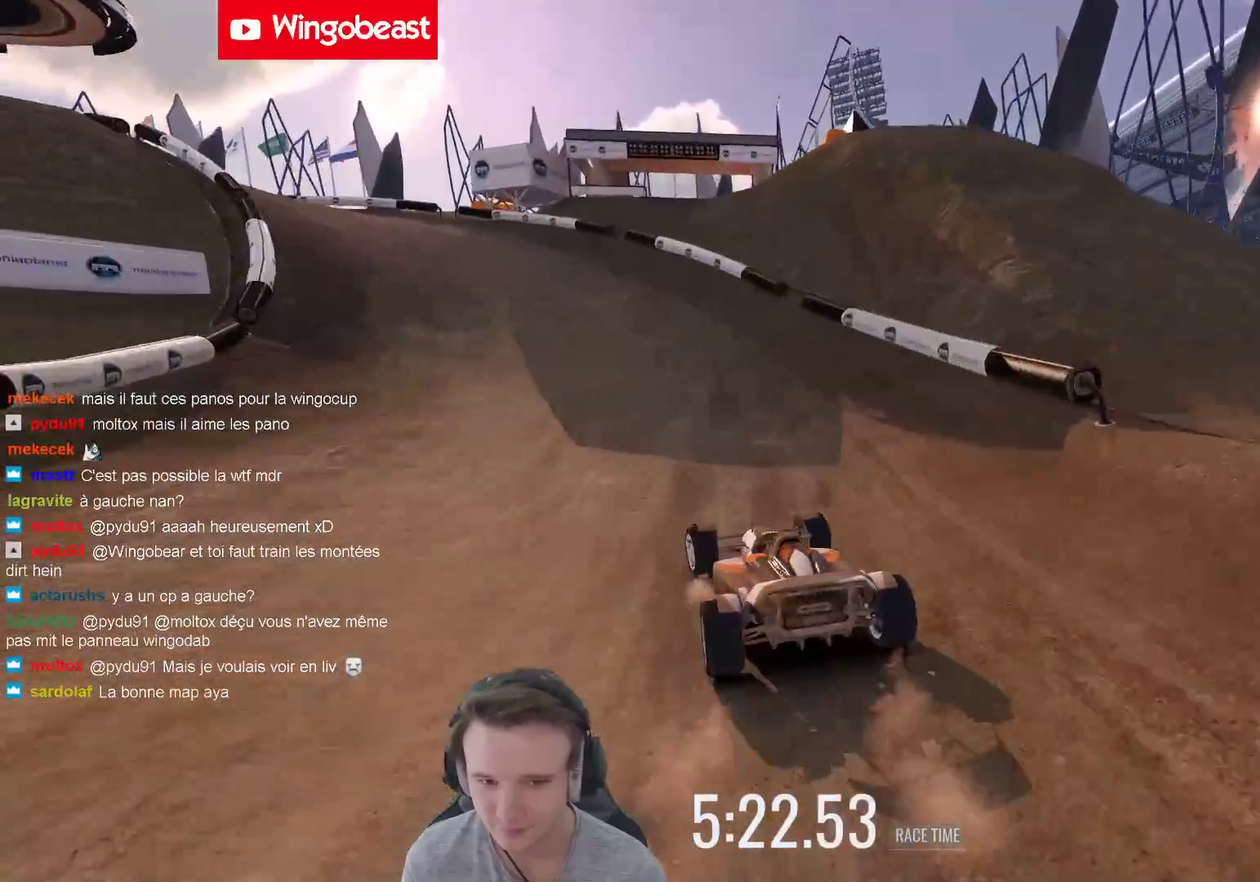
{"buttons": [], "left_stick": "left", "right_stick": "center", "events": [[333, "left_stick", "center"], [500, "left_stick", "left"]]}
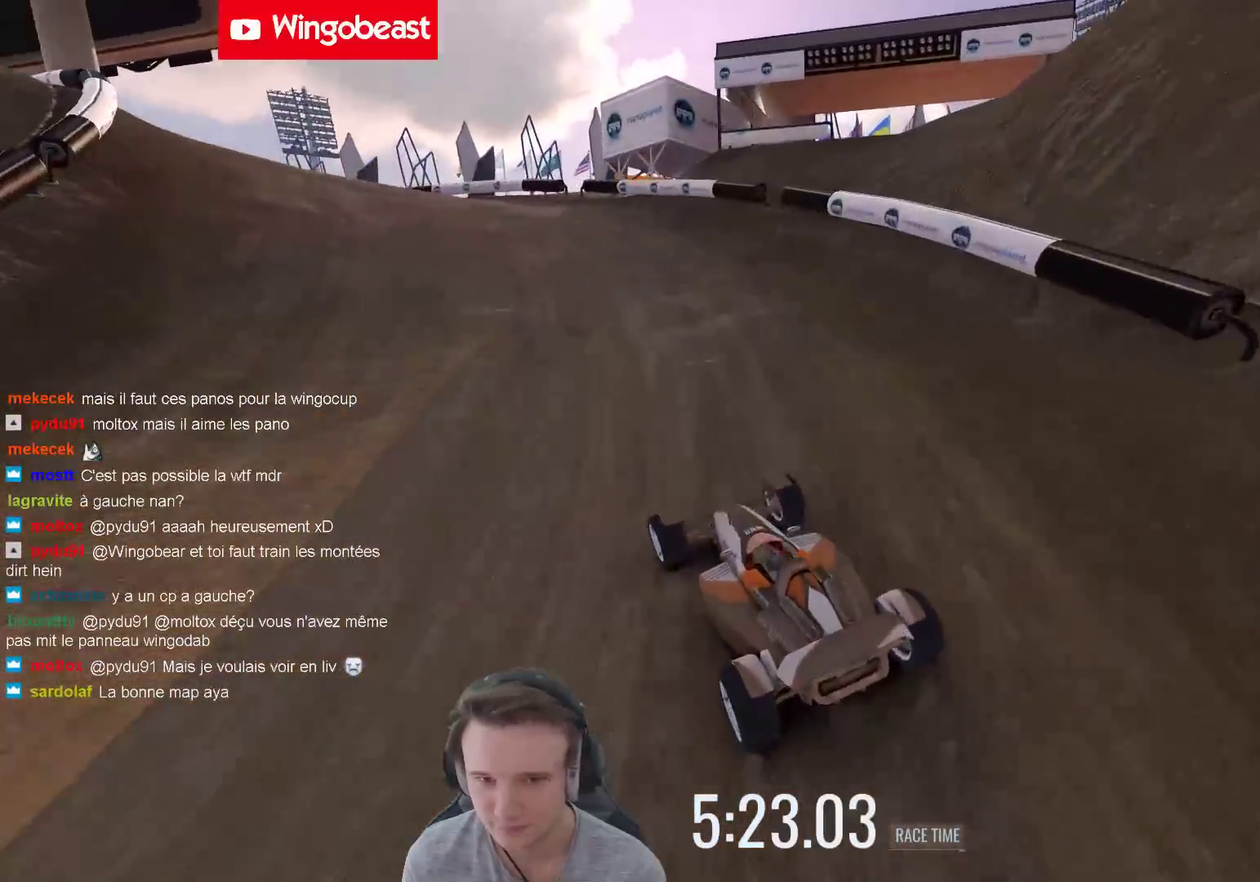
{"buttons": [], "left_stick": "center", "right_stick": "center", "events": [[100, "left_stick", "center"], [233, "left_stick", "left"], [467, "left_stick", "center"]]}
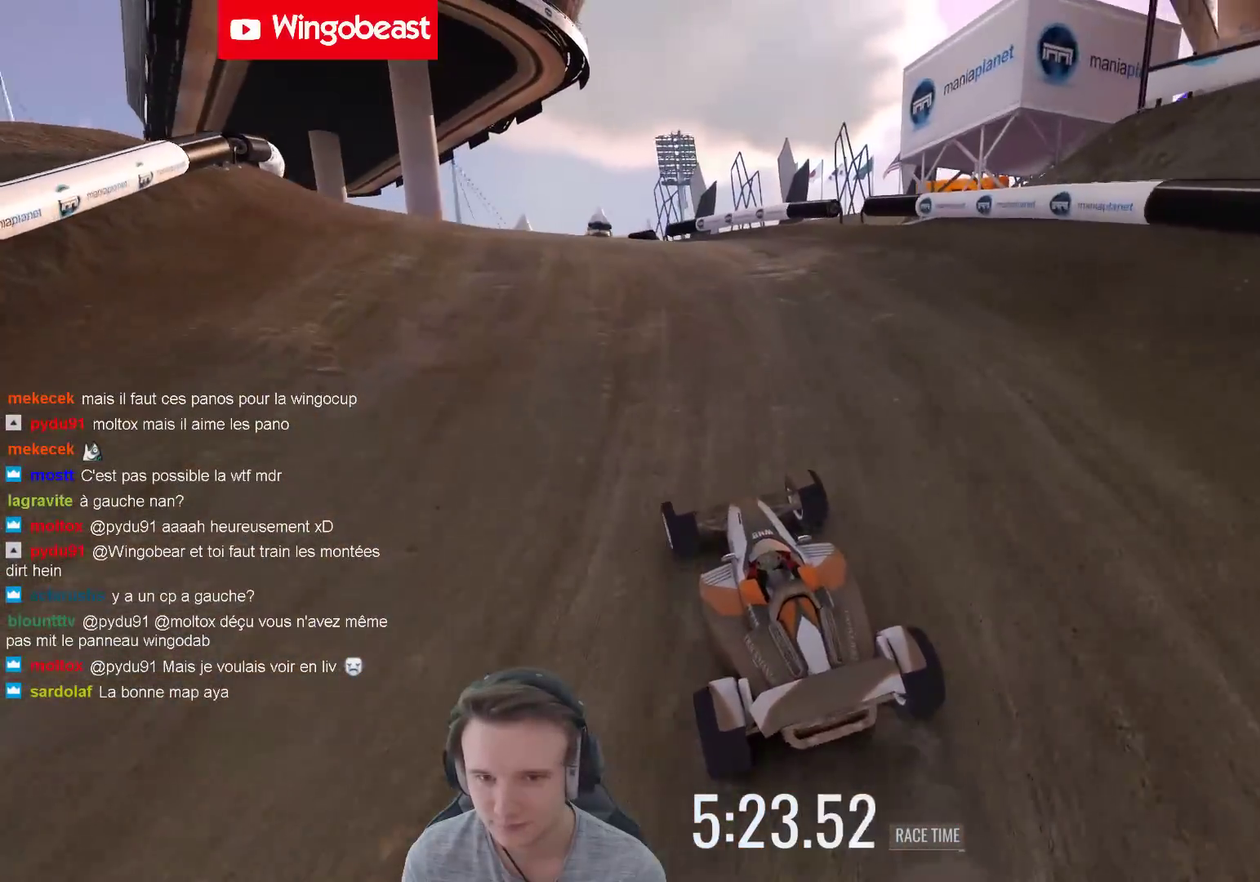
{"buttons": [], "left_stick": "center", "right_stick": "center", "events": [[200, "left_stick", "left"], [300, "left_stick", "center"]]}
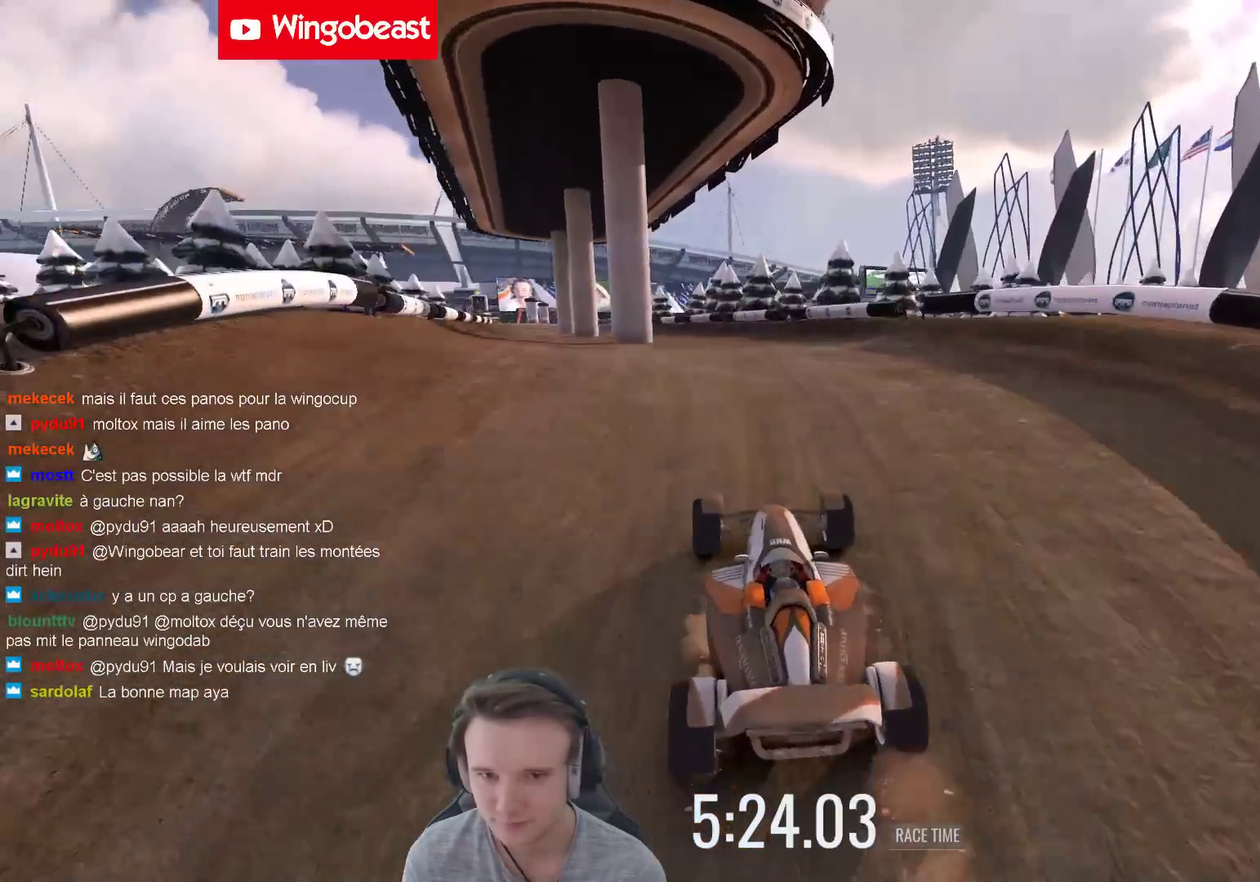
{"buttons": [], "left_stick": "center", "right_stick": "center", "events": []}
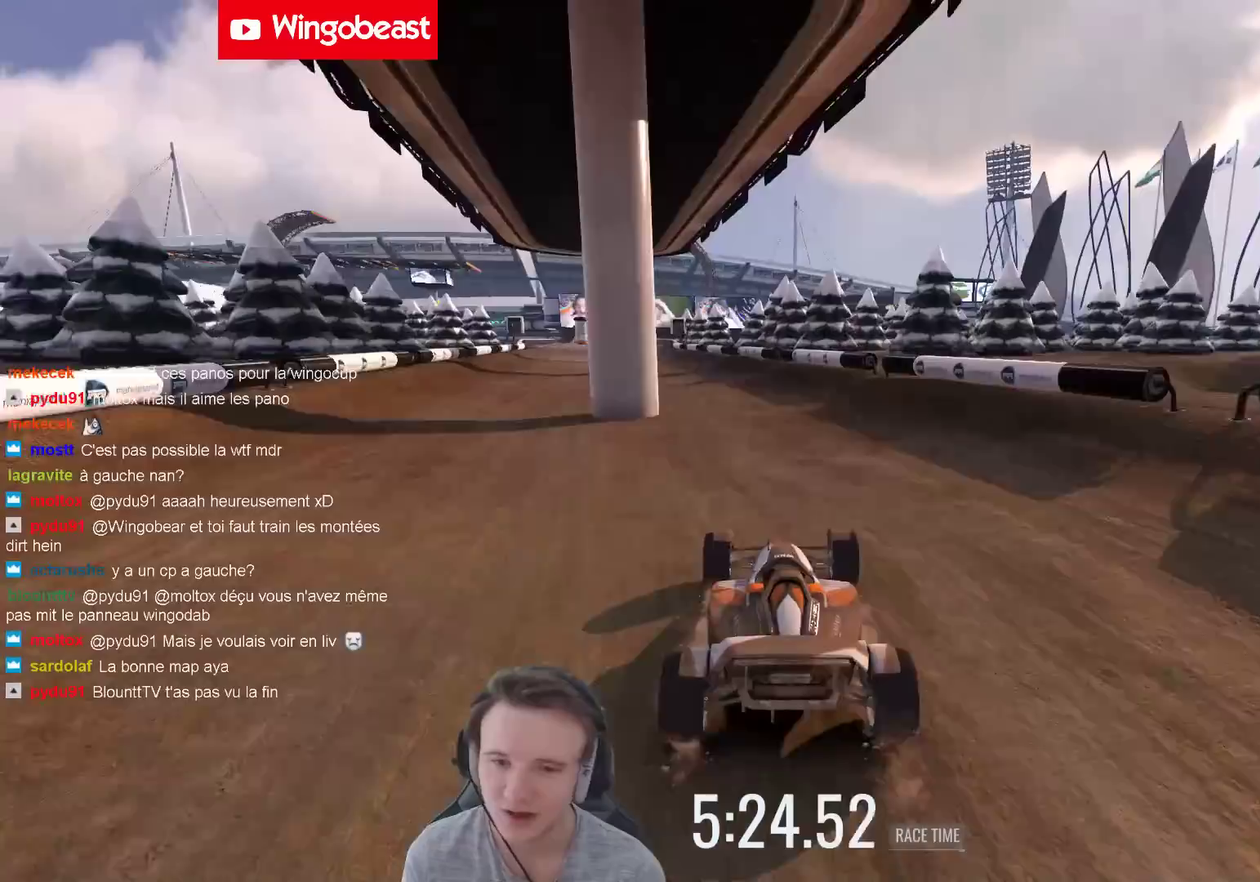
{"buttons": [], "left_stick": "left", "right_stick": "center", "events": [[417, "left_stick", "left"]]}
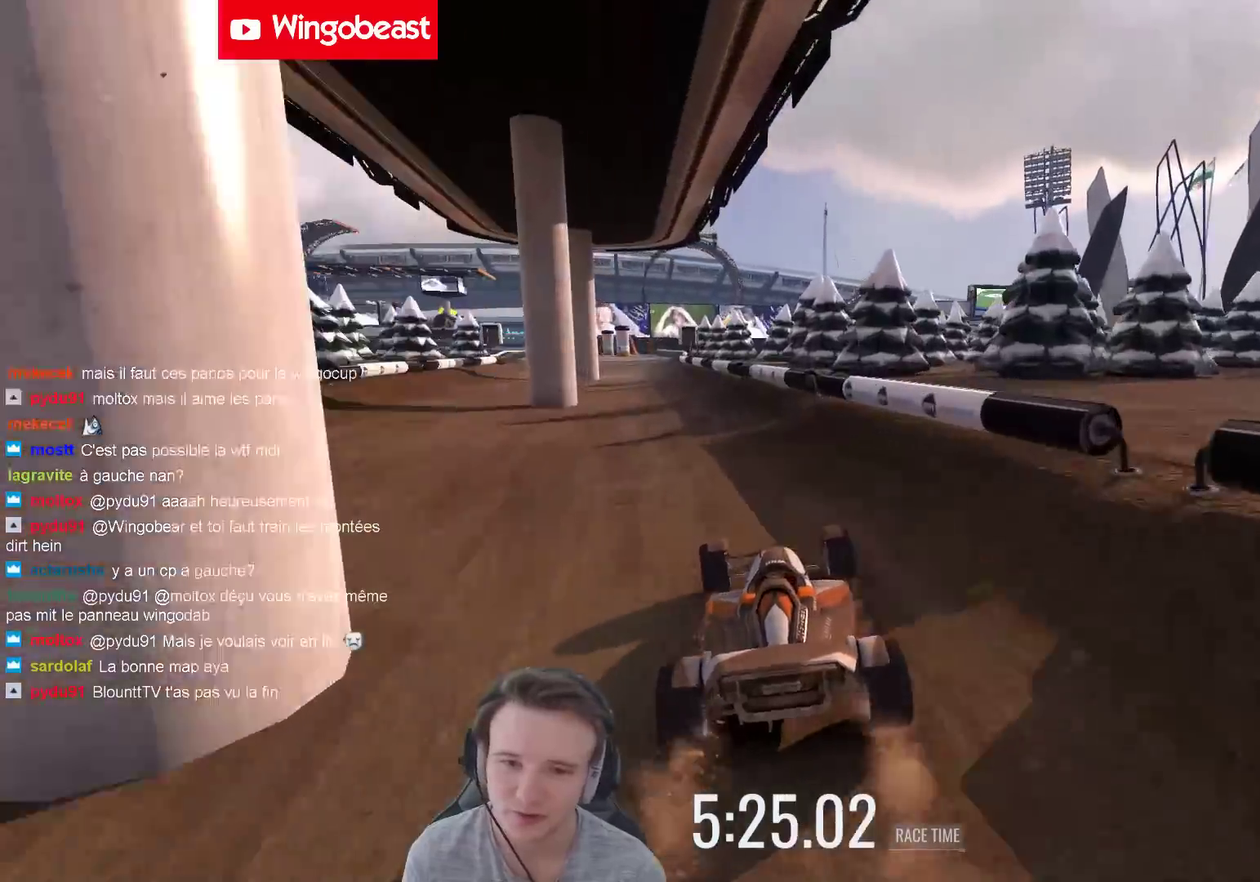
{"buttons": [], "left_stick": "center", "right_stick": "center", "events": [[267, "left_stick", "center"]]}
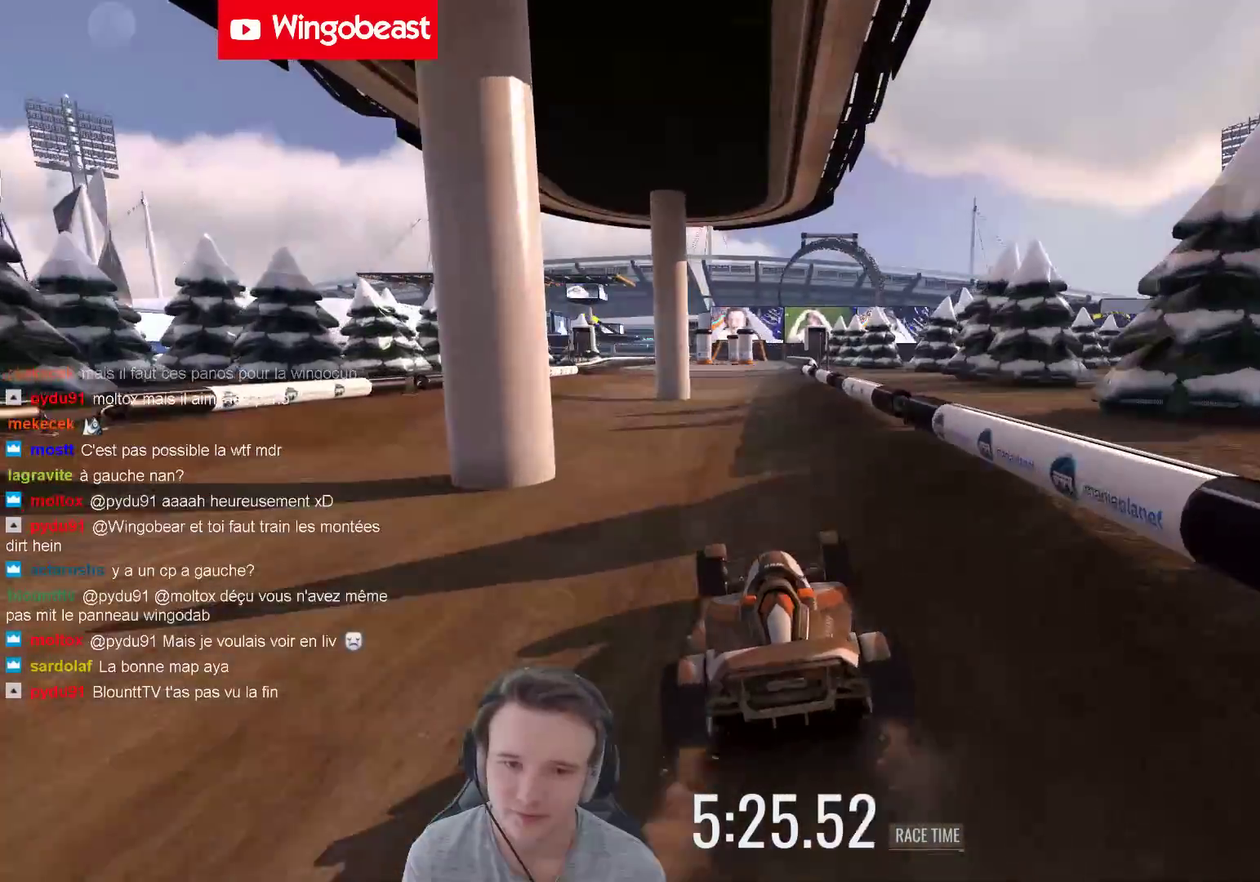
{"buttons": [], "left_stick": "right", "right_stick": "center", "events": [[500, "left_stick", "right"]]}
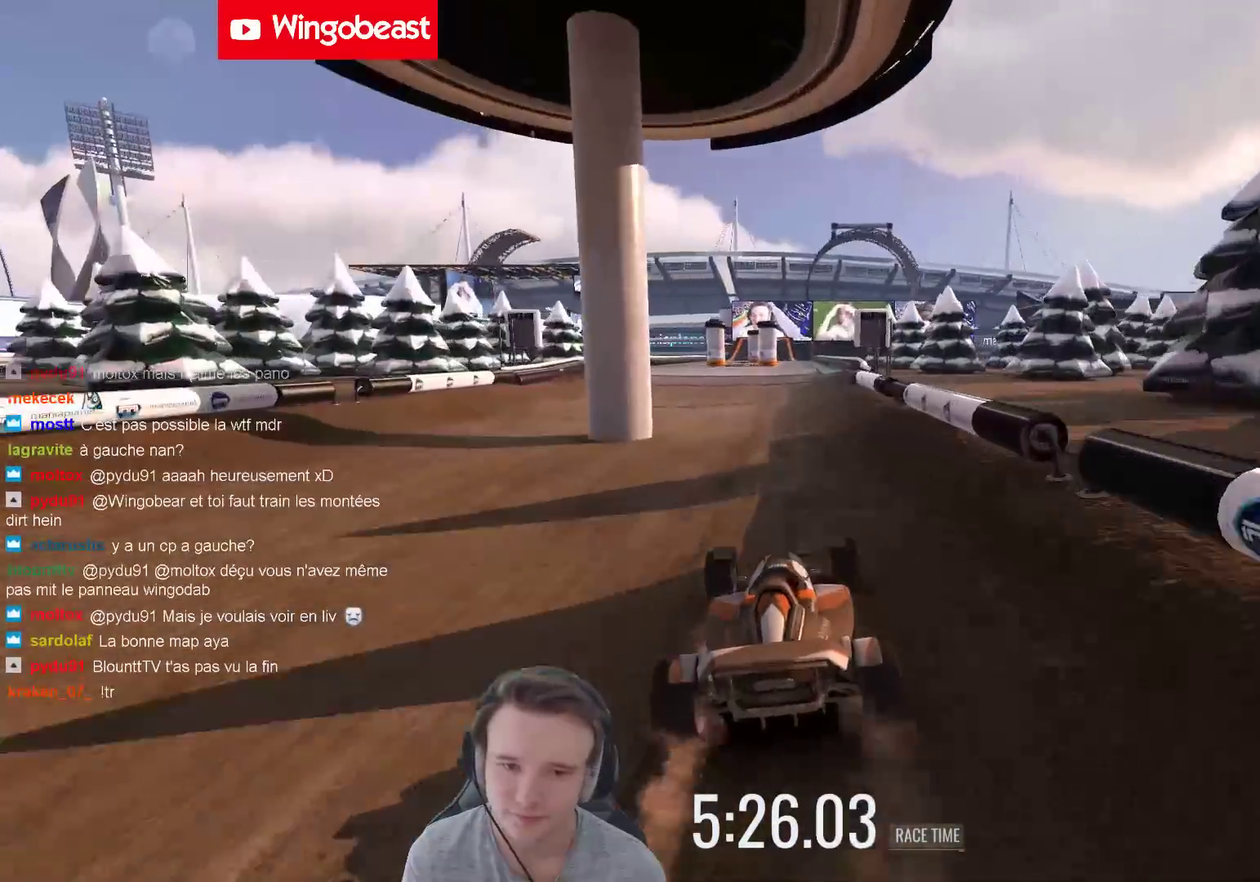
{"buttons": [], "left_stick": "center", "right_stick": "center", "events": [[67, "left_stick", "center"]]}
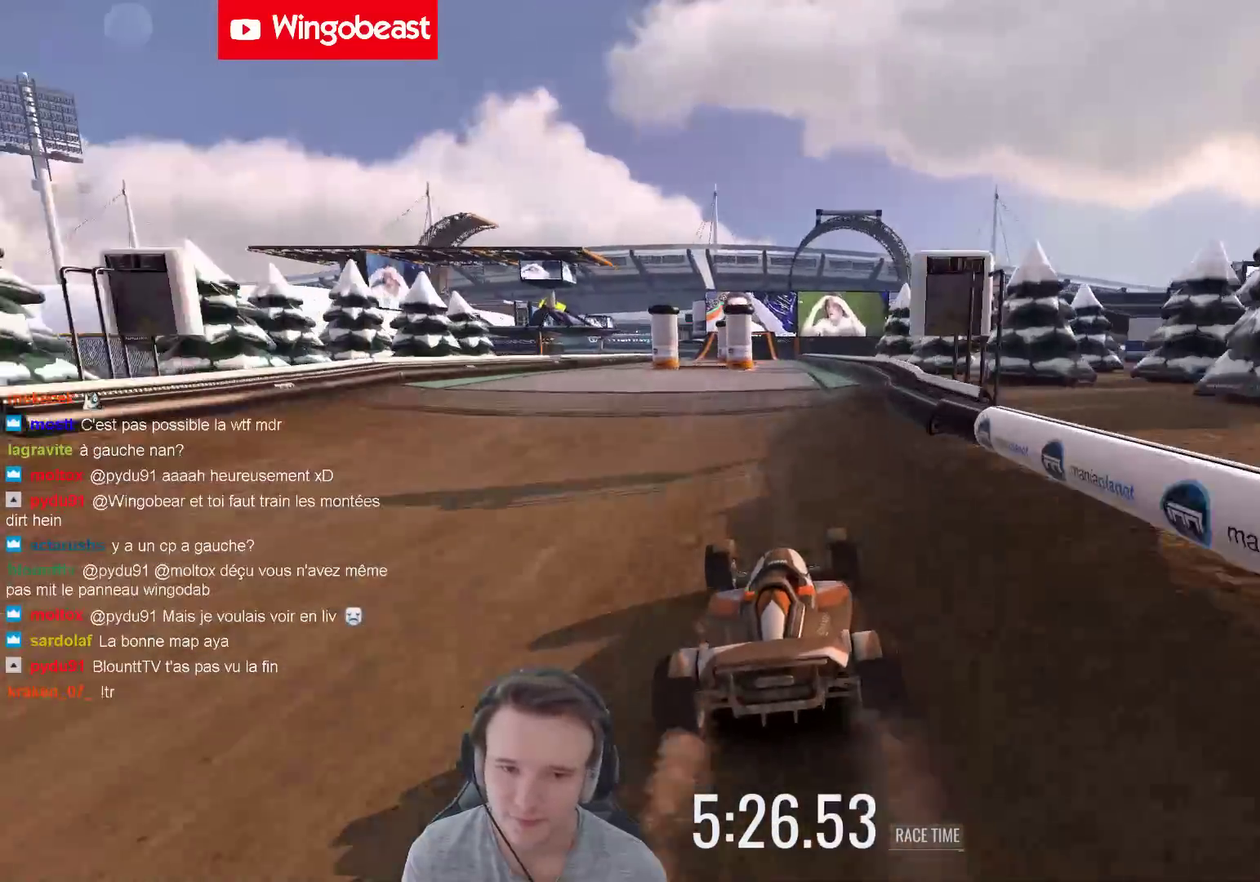
{"buttons": [], "left_stick": "center", "right_stick": "center", "events": []}
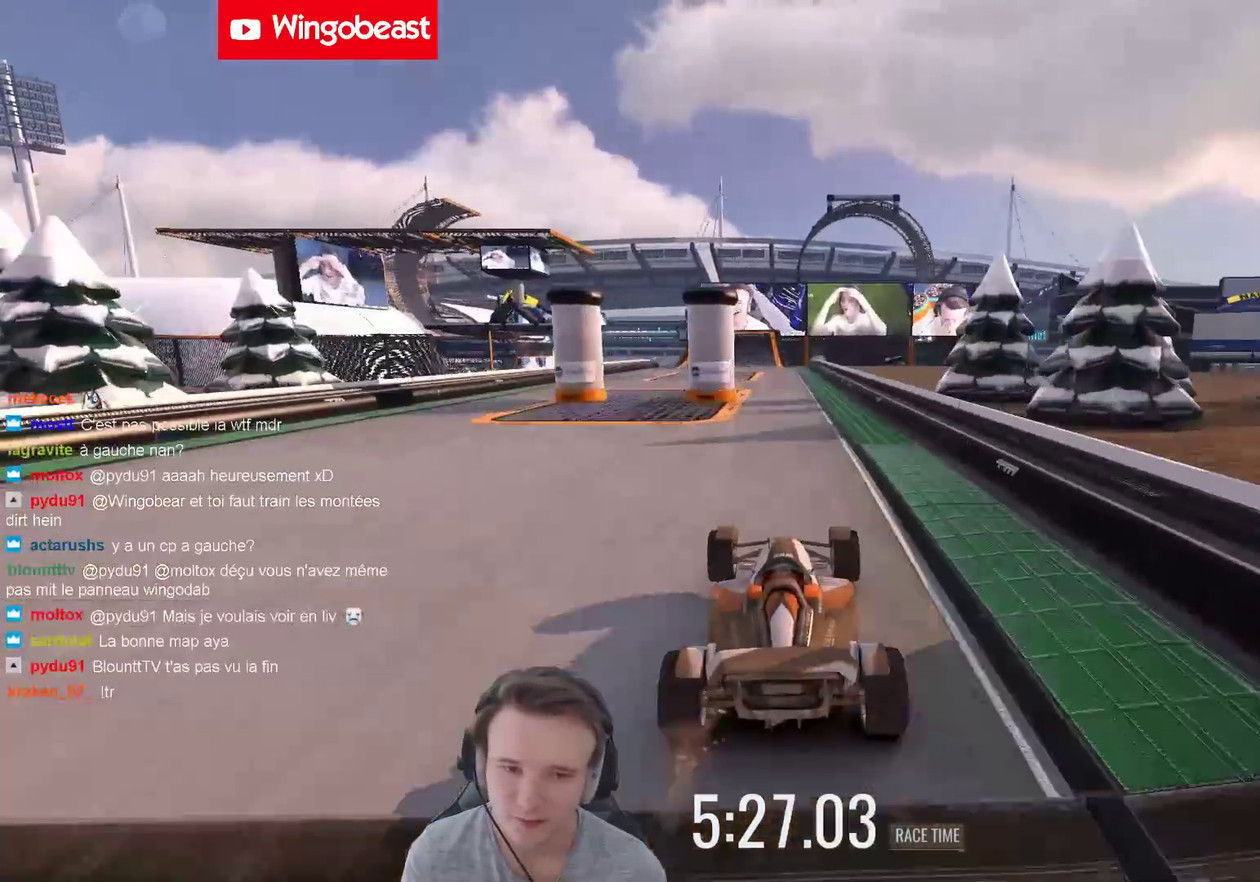
{"buttons": [], "left_stick": "center", "right_stick": "center", "events": []}
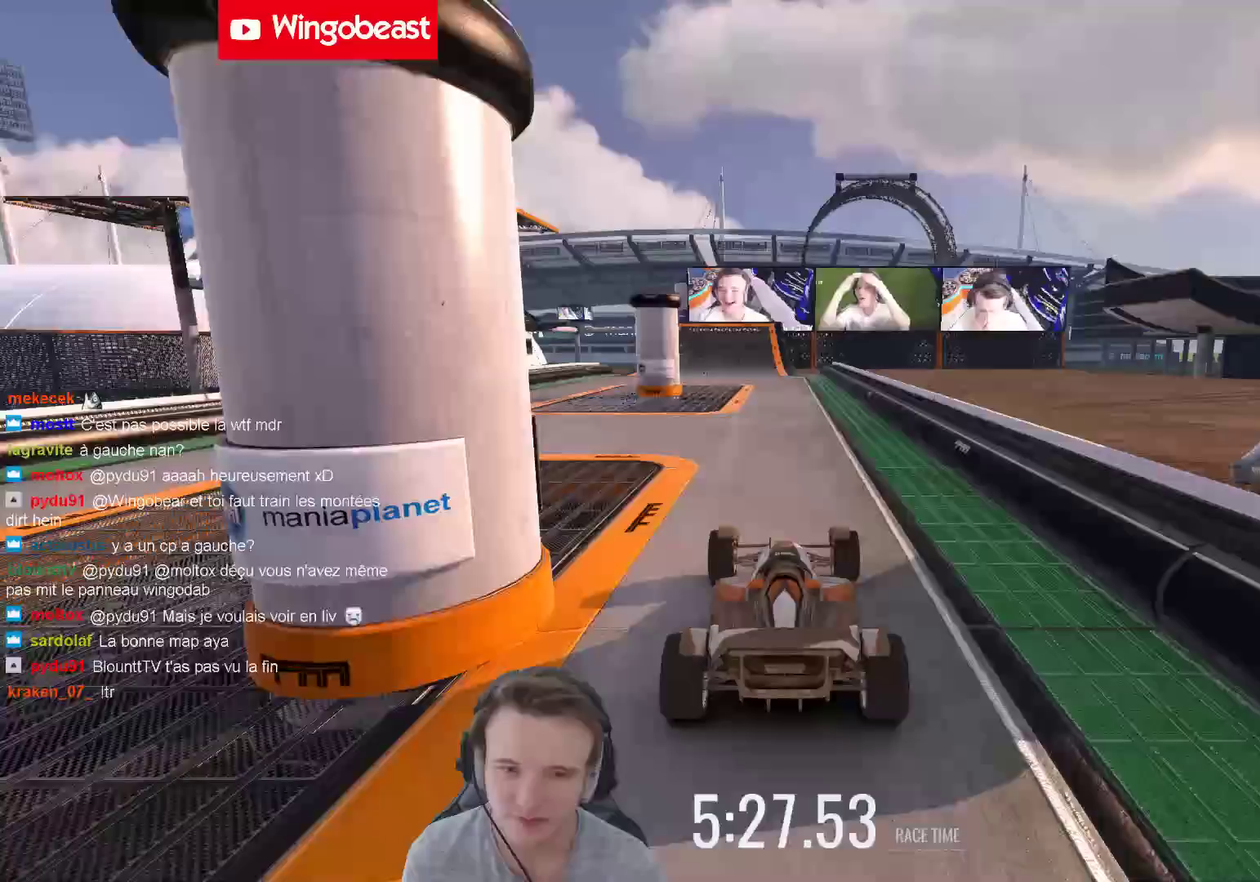
{"buttons": [], "left_stick": "center", "right_stick": "center", "events": []}
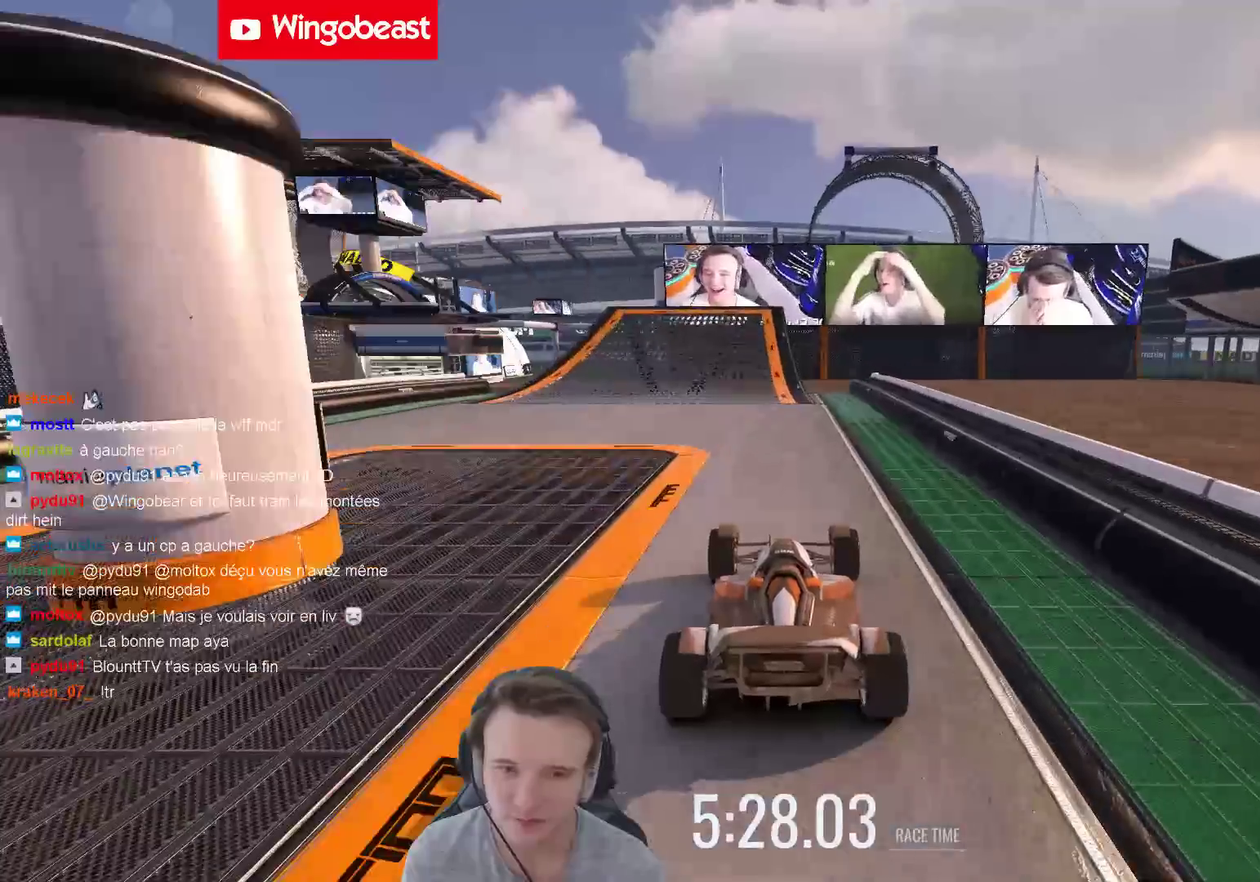
{"buttons": [], "left_stick": "center", "right_stick": "center", "events": []}